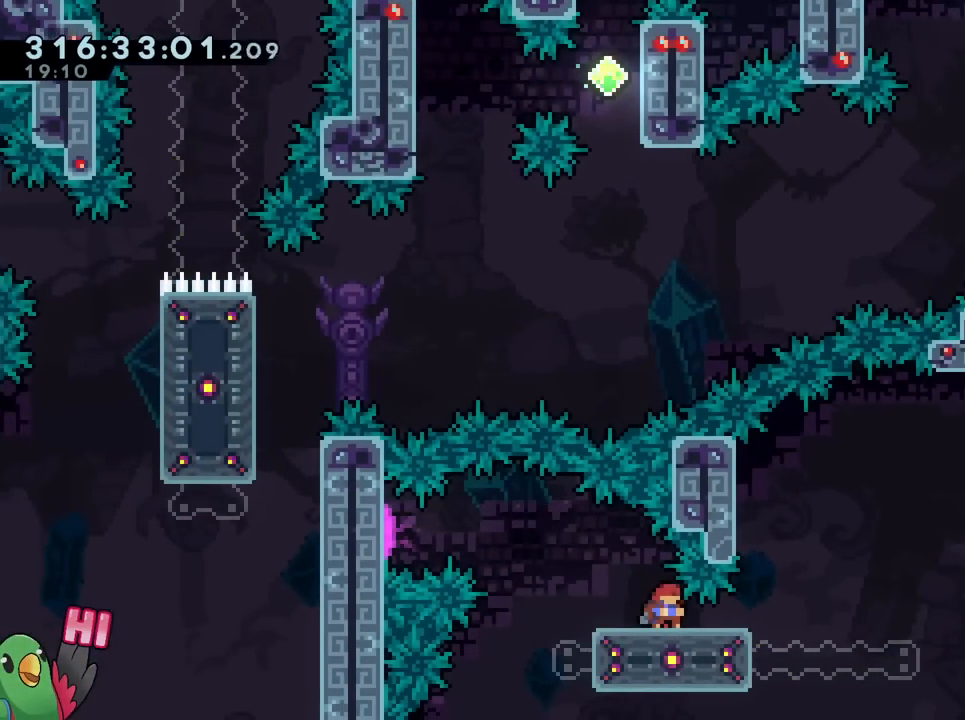
Gameplay with a controller (Nintendo layout); each line is a JSON object with the inputs held at the frame after it. "events" lists button and stick changes between this image and that frame as [ms after this image, input, new state], when the widget could be followed in between. Not read: HOME L3 R2 R3 SELECT.
{"buttons": [], "left_stick": "center", "right_stick": "center", "events": []}
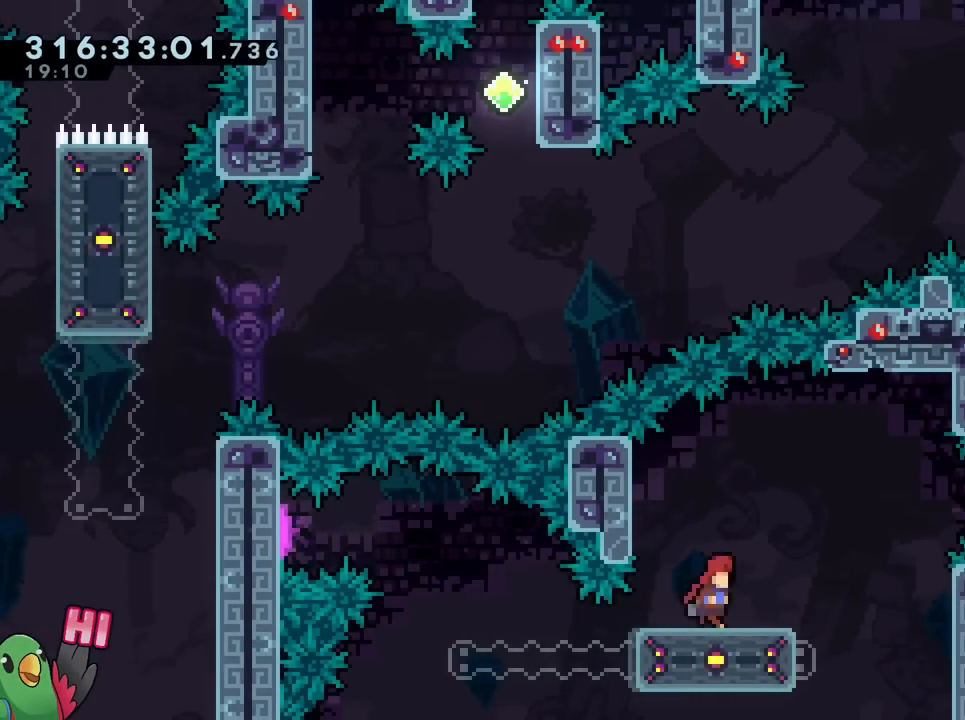
{"buttons": ["B"], "left_stick": "center", "right_stick": "center", "events": [[167, "B", "down"]]}
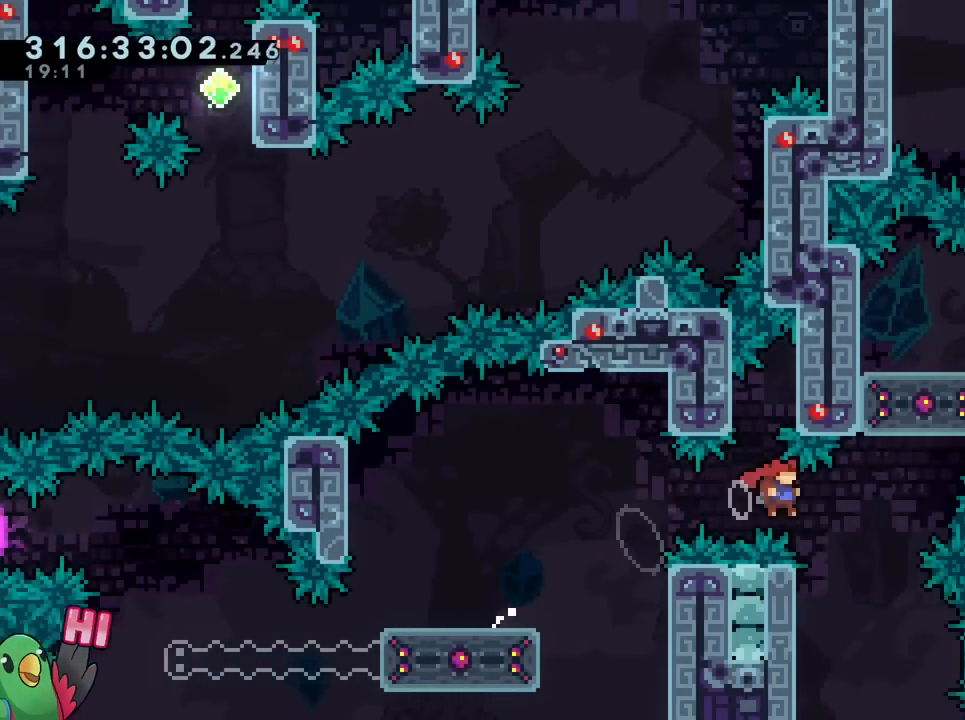
{"buttons": ["B", "R1"], "left_stick": "center", "right_stick": "center", "events": [[200, "R1", "down"]]}
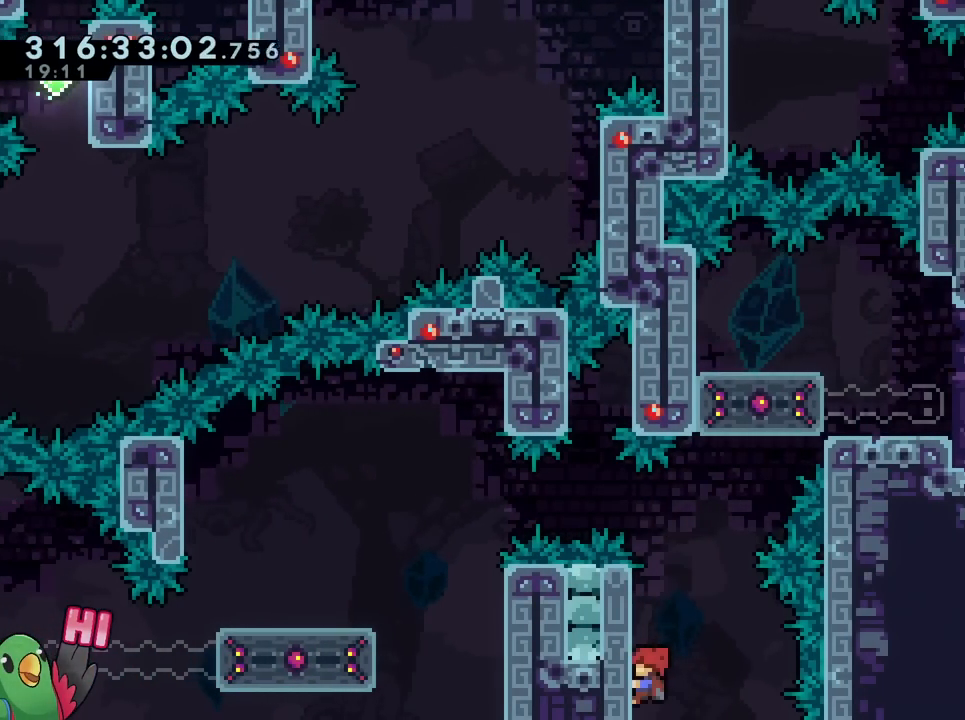
{"buttons": ["B"], "left_stick": "center", "right_stick": "center"}
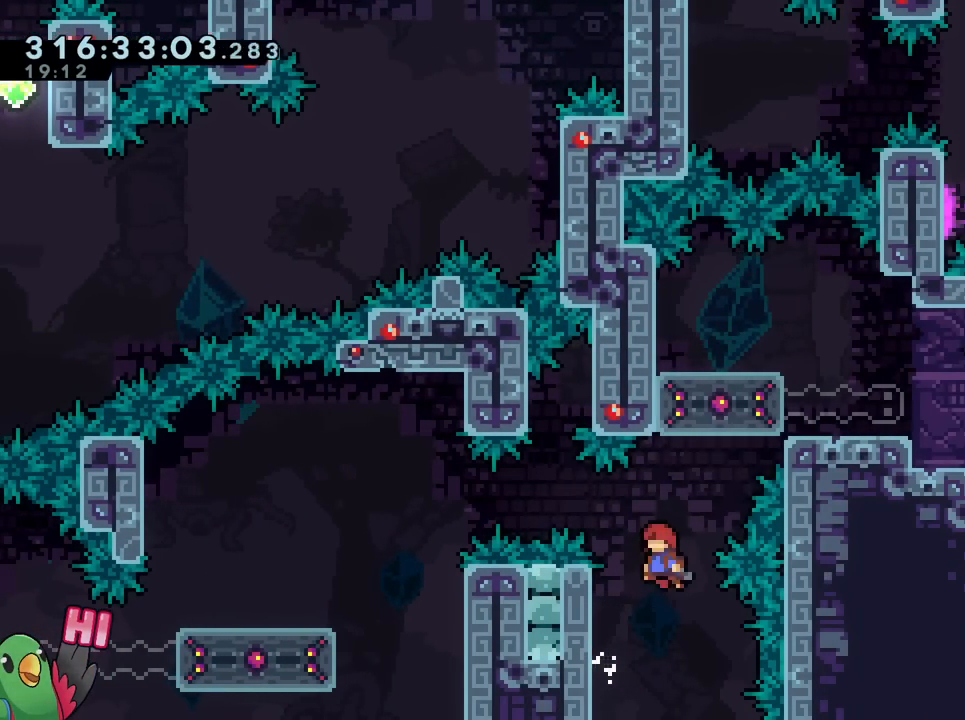
{"buttons": ["B"], "left_stick": "center", "right_stick": "center", "events": [[33, "R1", "down"], [33, "left_stick", "up-left"], [133, "B", "up"], [300, "left_stick", "center"], [317, "R1", "up"], [367, "B", "down"]]}
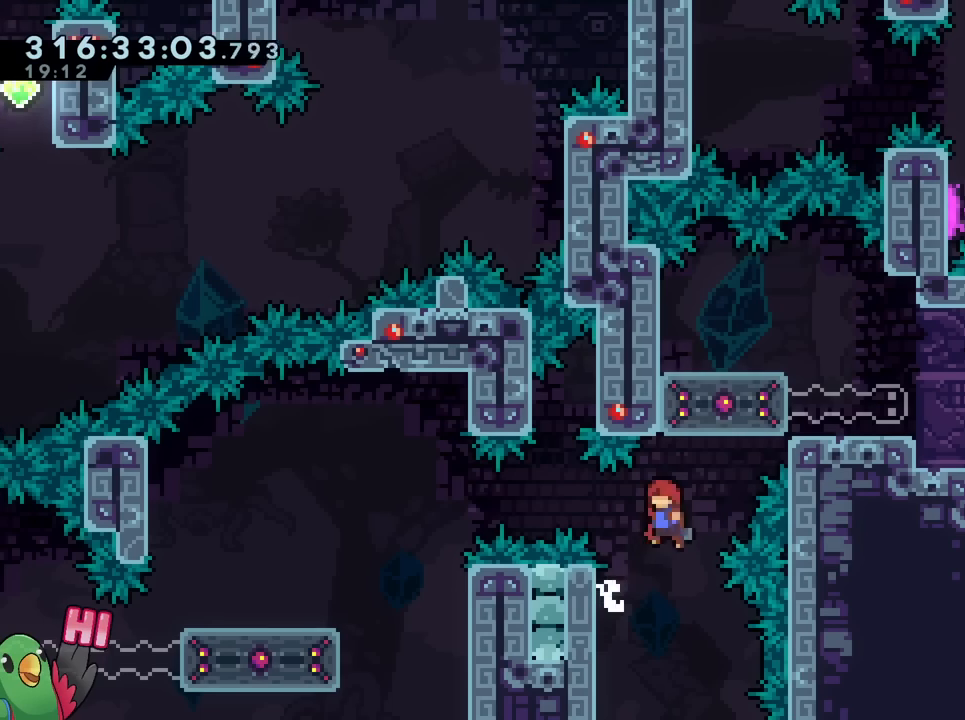
{"buttons": ["B", "Y"], "left_stick": "up", "right_stick": "center", "events": [[201, "left_stick", "up"], [417, "Y", "down"]]}
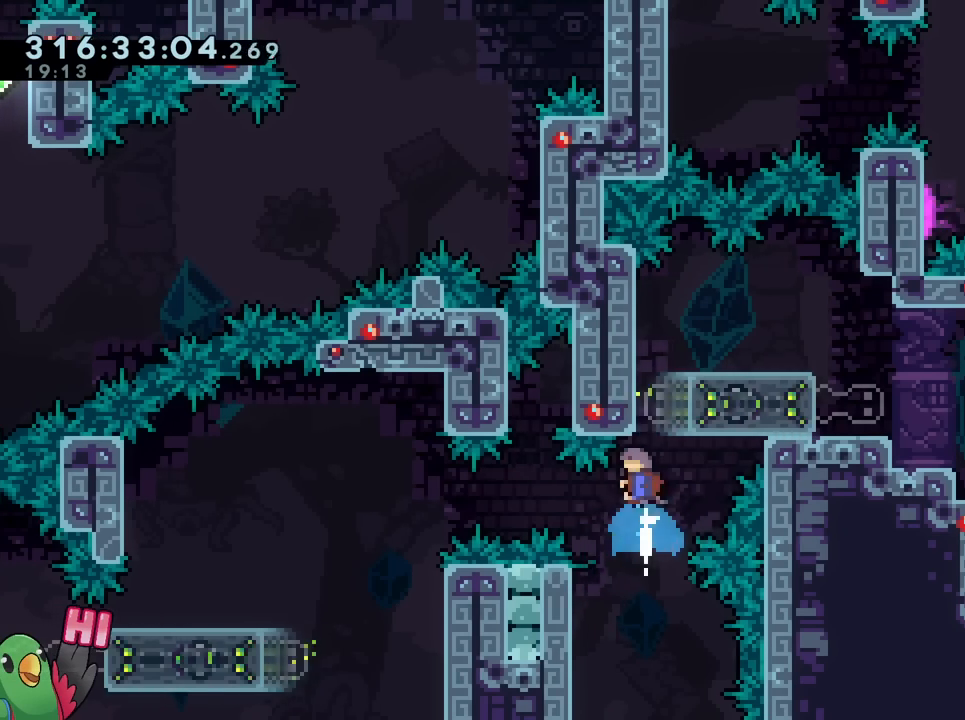
{"buttons": ["R1"], "left_stick": "up", "right_stick": "center", "events": [[33, "Y", "up"], [83, "B", "up"], [83, "left_stick", "center"], [250, "R1", "down"], [250, "left_stick", "up-left"], [434, "left_stick", "up"]]}
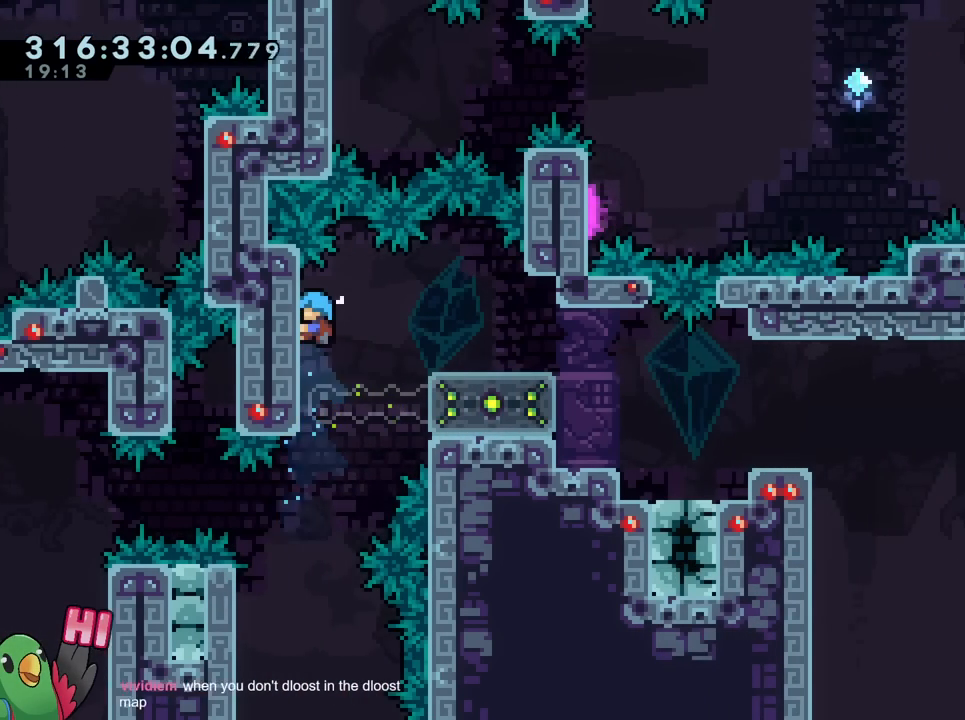
{"buttons": ["R1"], "left_stick": "center", "right_stick": "center"}
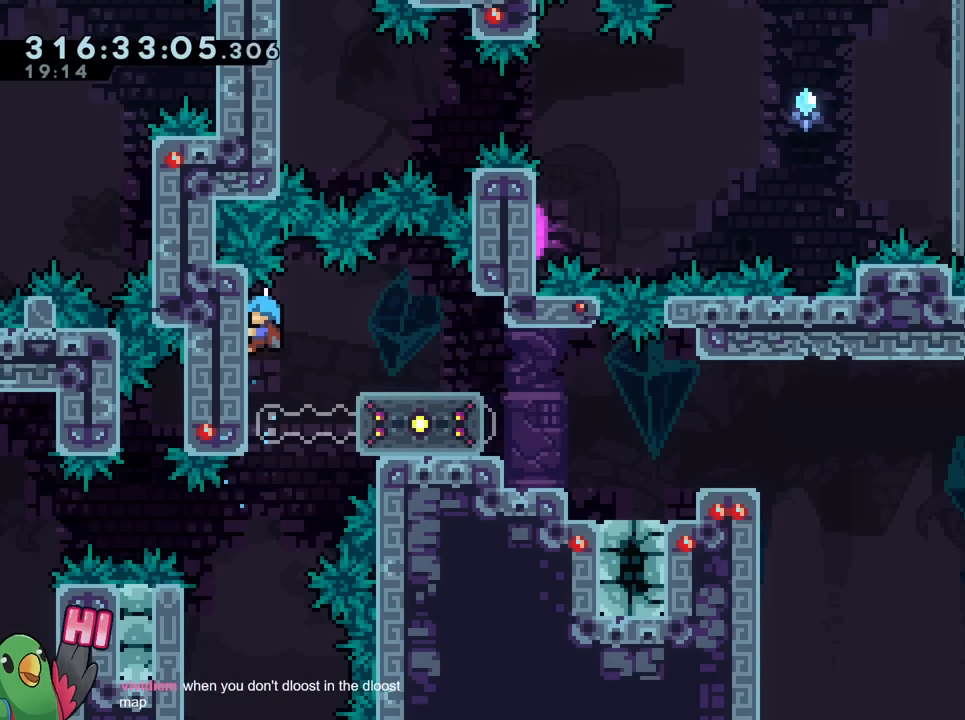
{"buttons": [], "left_stick": "center", "right_stick": "center", "events": [[450, "R1", "up"]]}